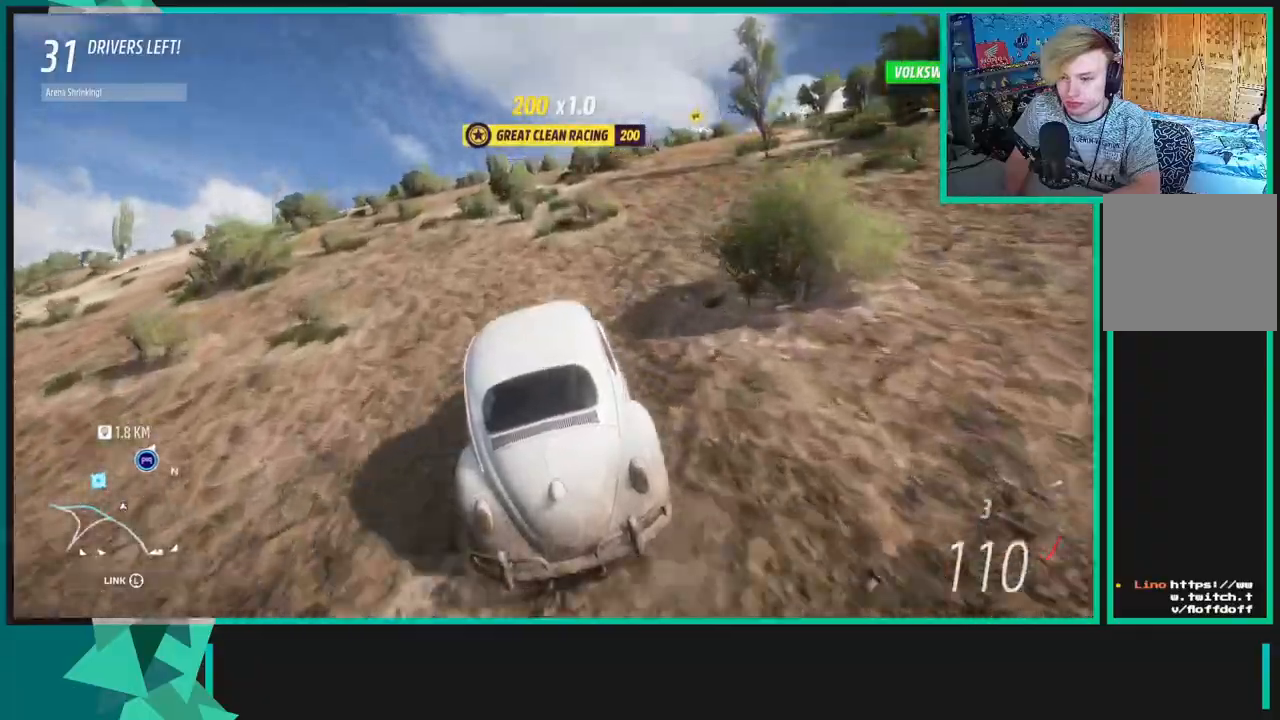
Gameplay with a controller (Xbox layout); each line is a JSON object with the inputs held at the frame after it. "events" lists button and stick changes between this image and that frame as [ms after this image, input, new state], when the widget could be followed in between.
{"buttons": ["R2"], "left_stick": "center", "right_stick": "center", "events": []}
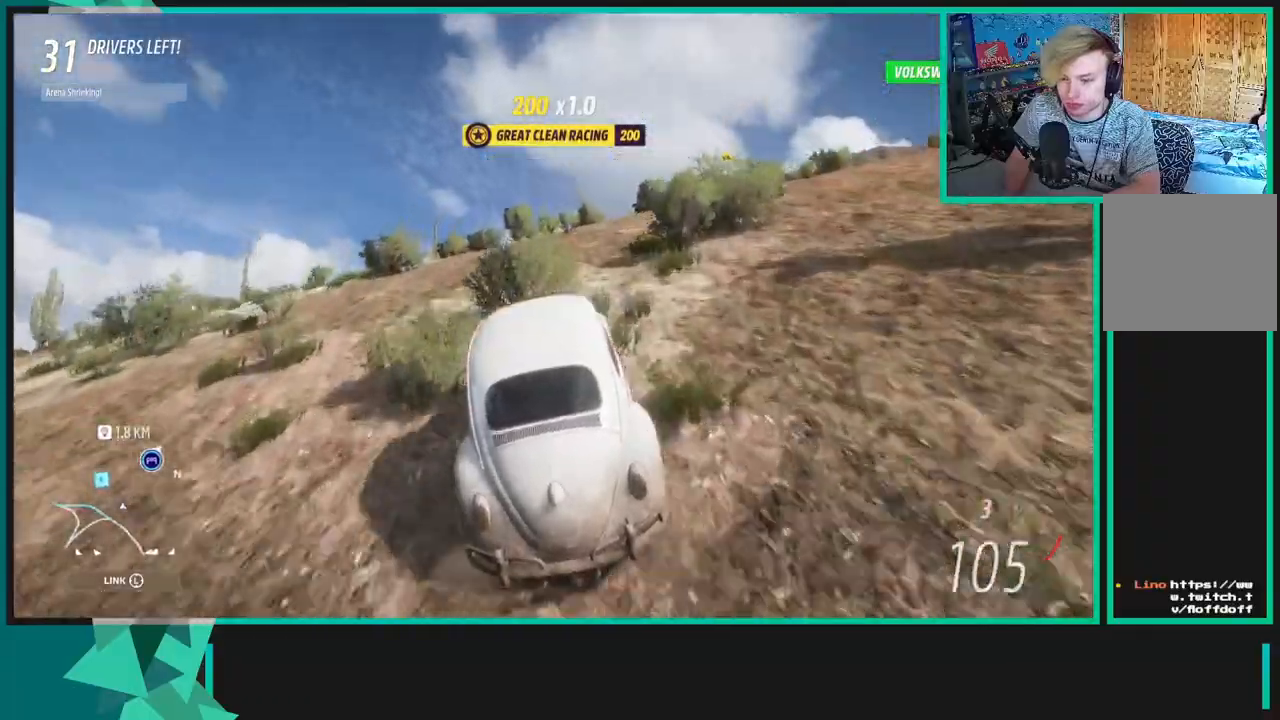
{"buttons": ["R2"], "left_stick": "center", "right_stick": "center", "events": []}
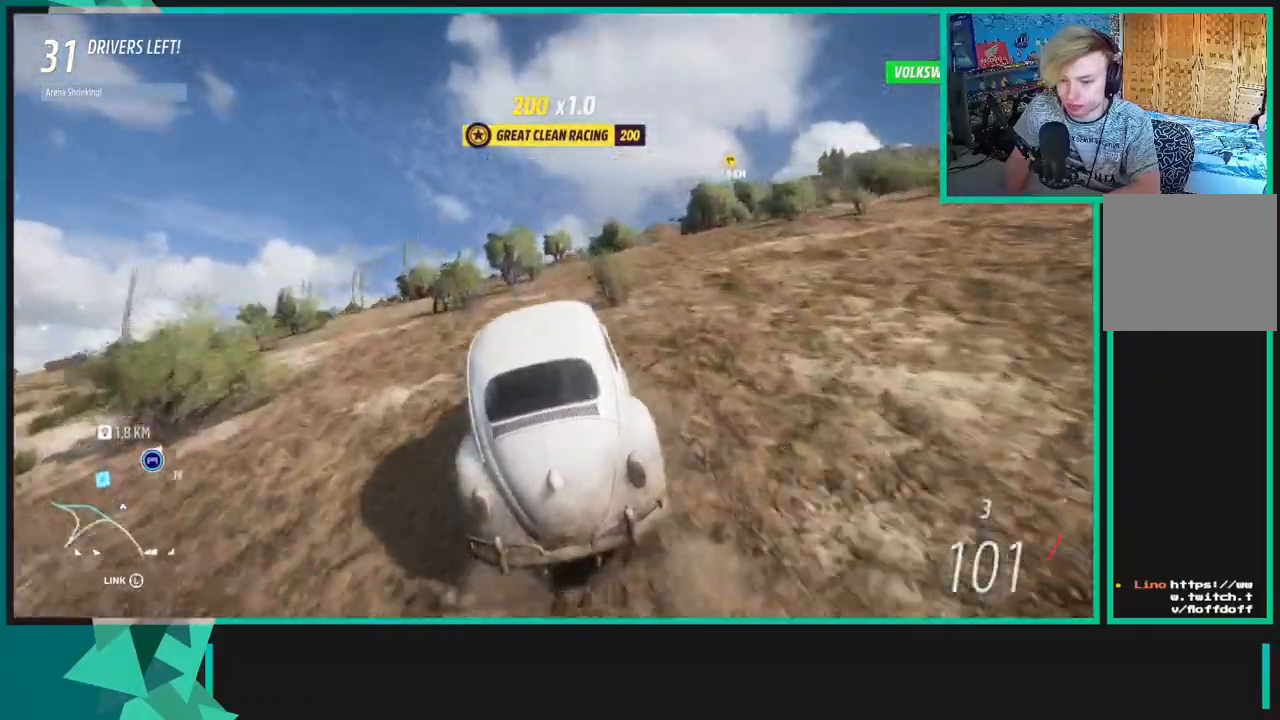
{"buttons": ["R2"], "left_stick": "center", "right_stick": "center", "events": []}
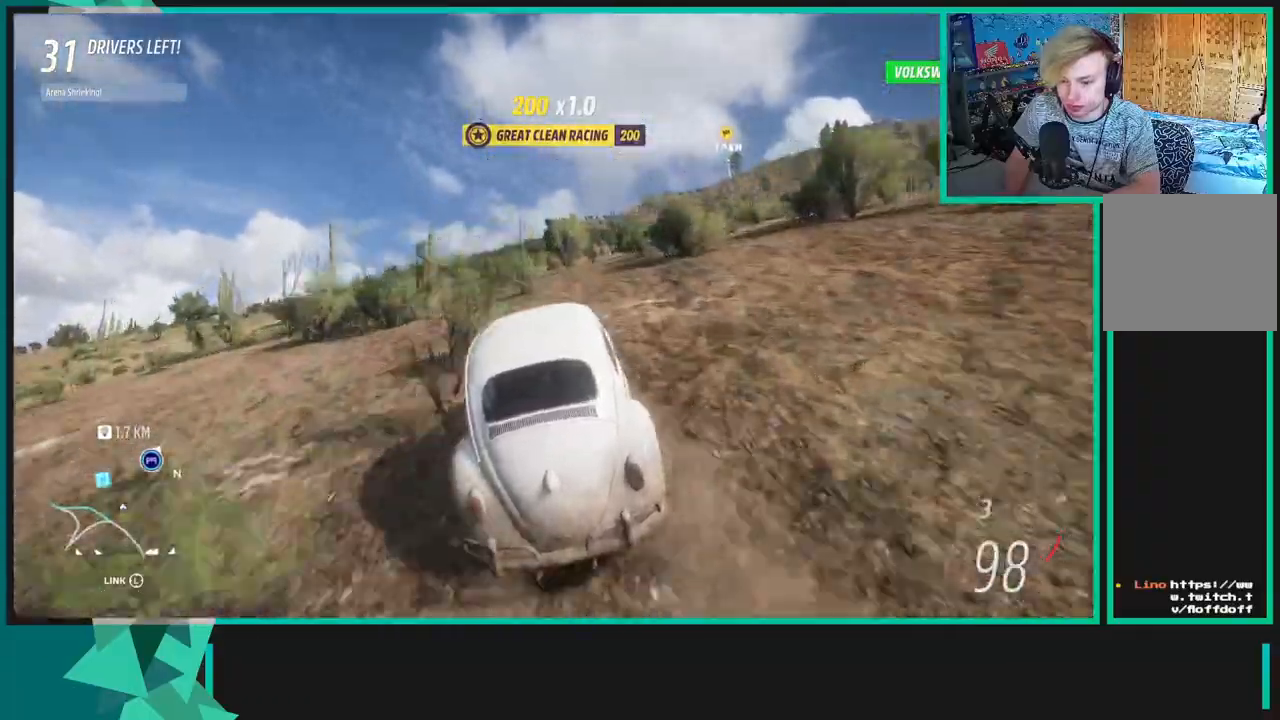
{"buttons": ["R2"], "left_stick": "center", "right_stick": "center", "events": []}
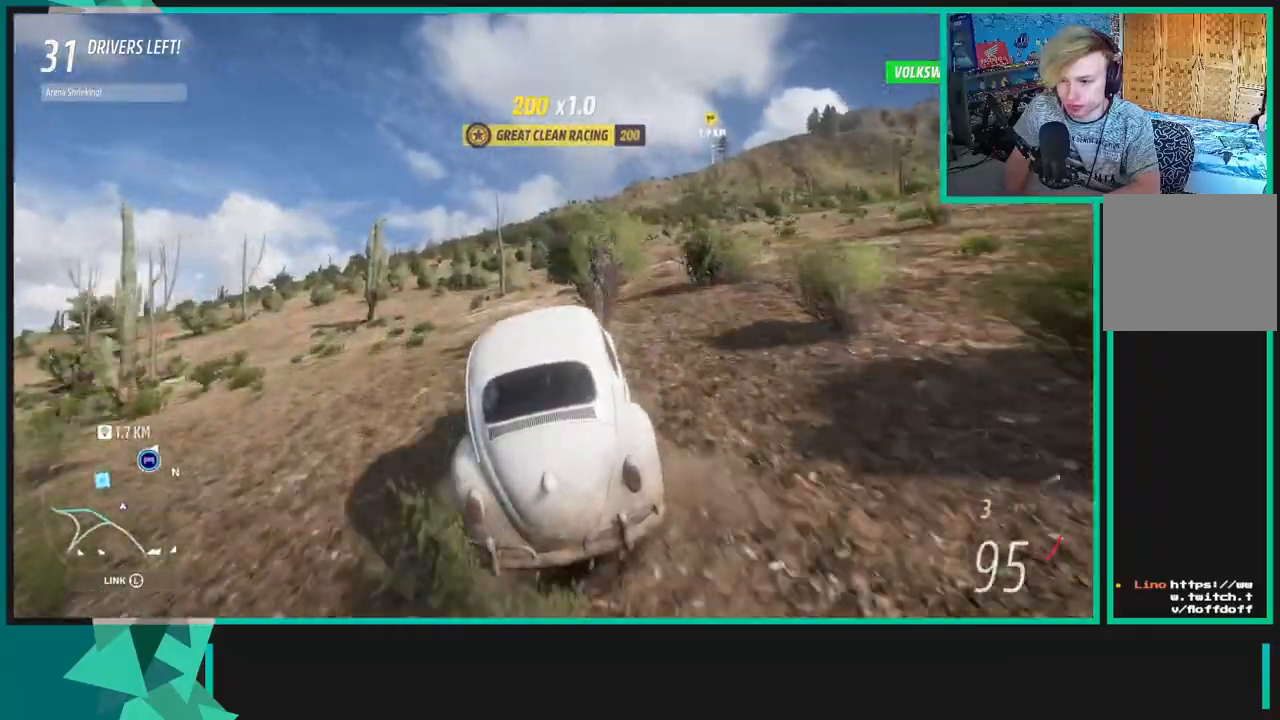
{"buttons": ["R2"], "left_stick": "center", "right_stick": "center", "events": []}
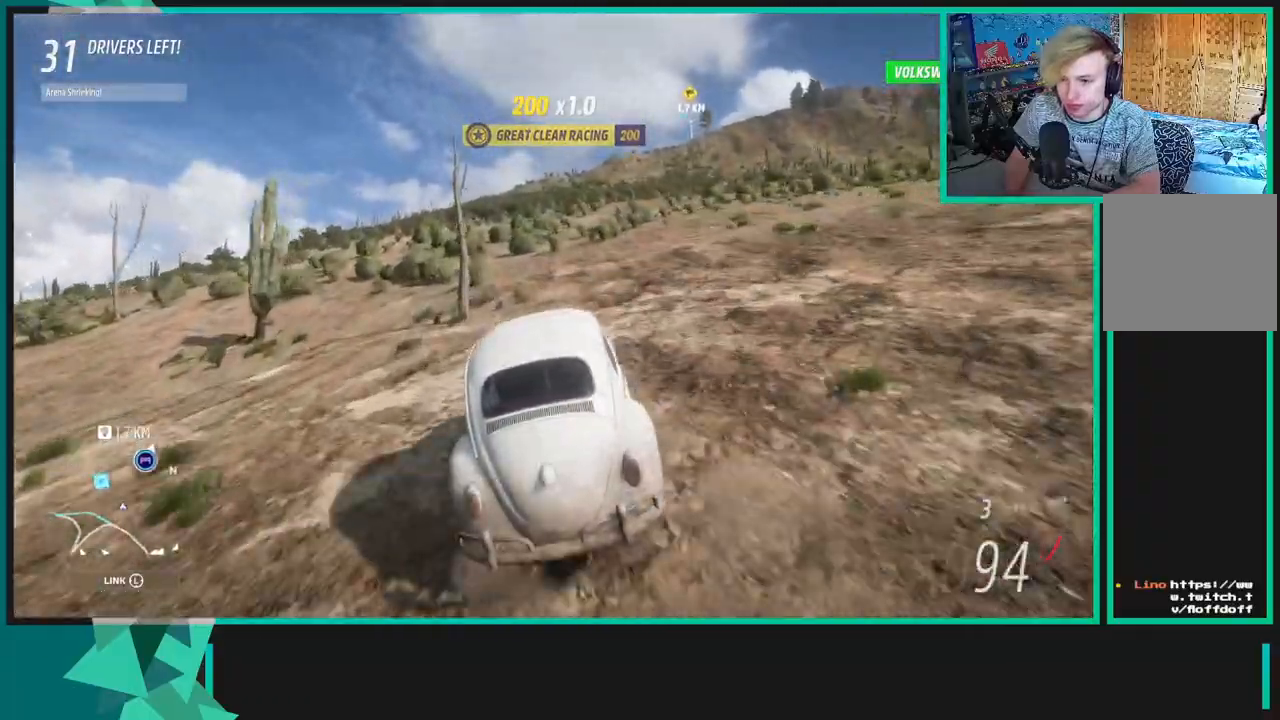
{"buttons": ["R2"], "left_stick": "center", "right_stick": "center", "events": []}
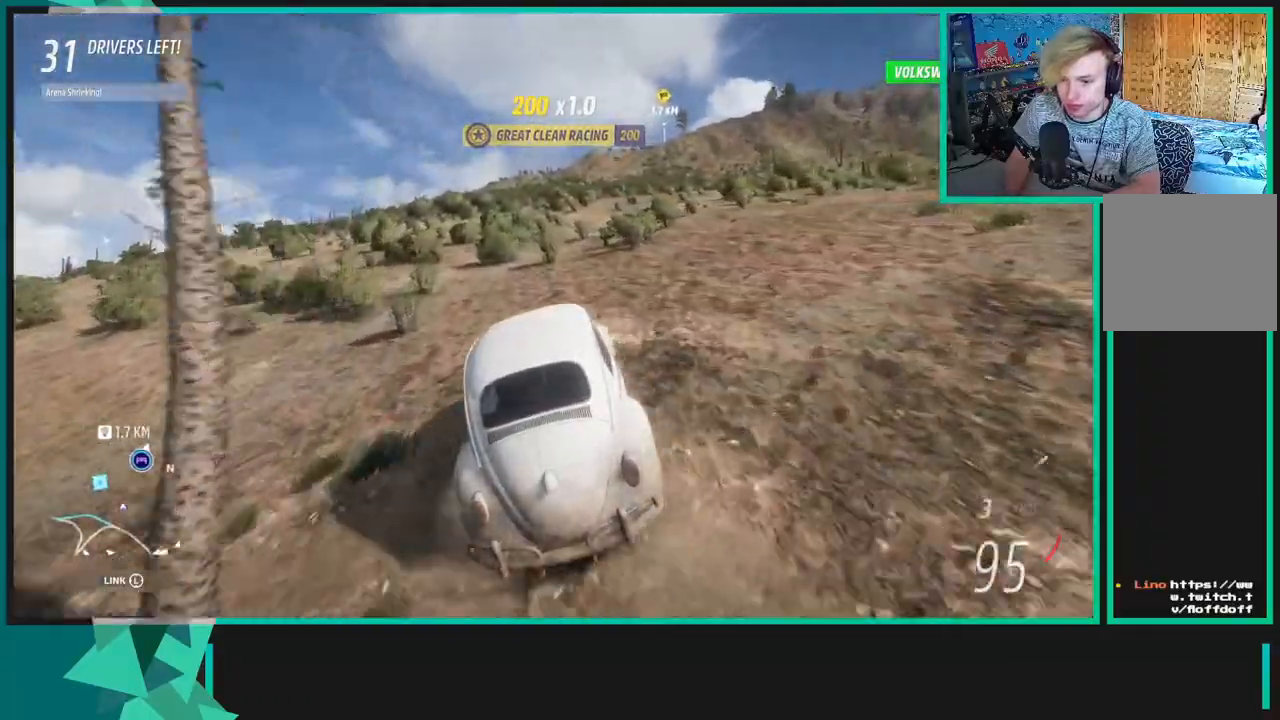
{"buttons": ["X", "L1", "R2"], "left_stick": "center", "right_stick": "center", "events": [[400, "X", "down"], [417, "L1", "down"]]}
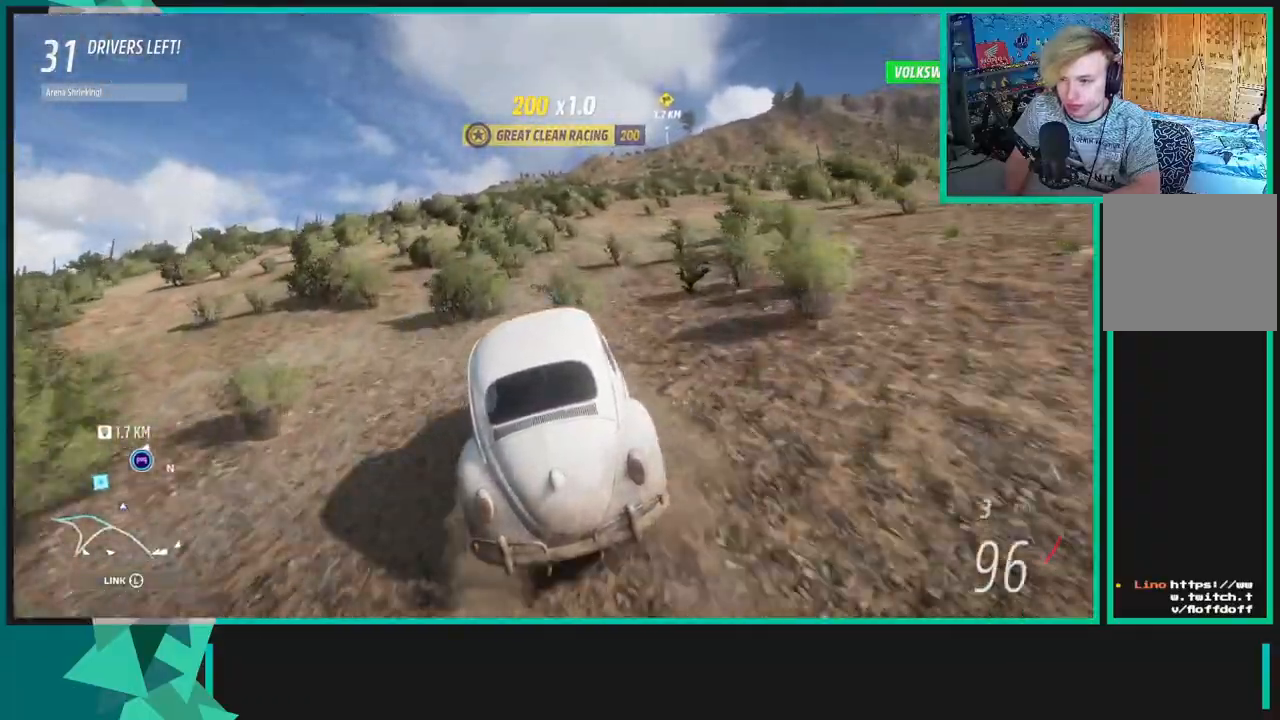
{"buttons": ["R2"], "left_stick": "center", "right_stick": "center", "events": [[17, "X", "up"], [33, "L1", "up"]]}
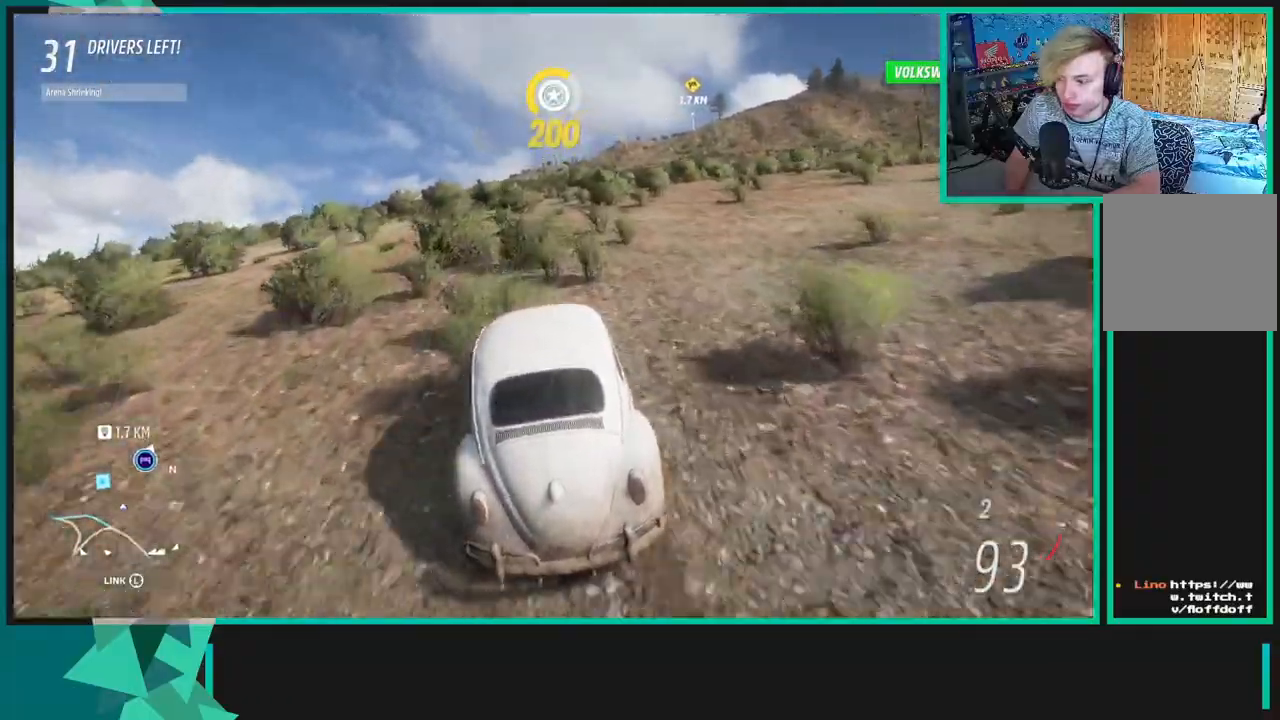
{"buttons": ["R2"], "left_stick": "center", "right_stick": "center", "events": []}
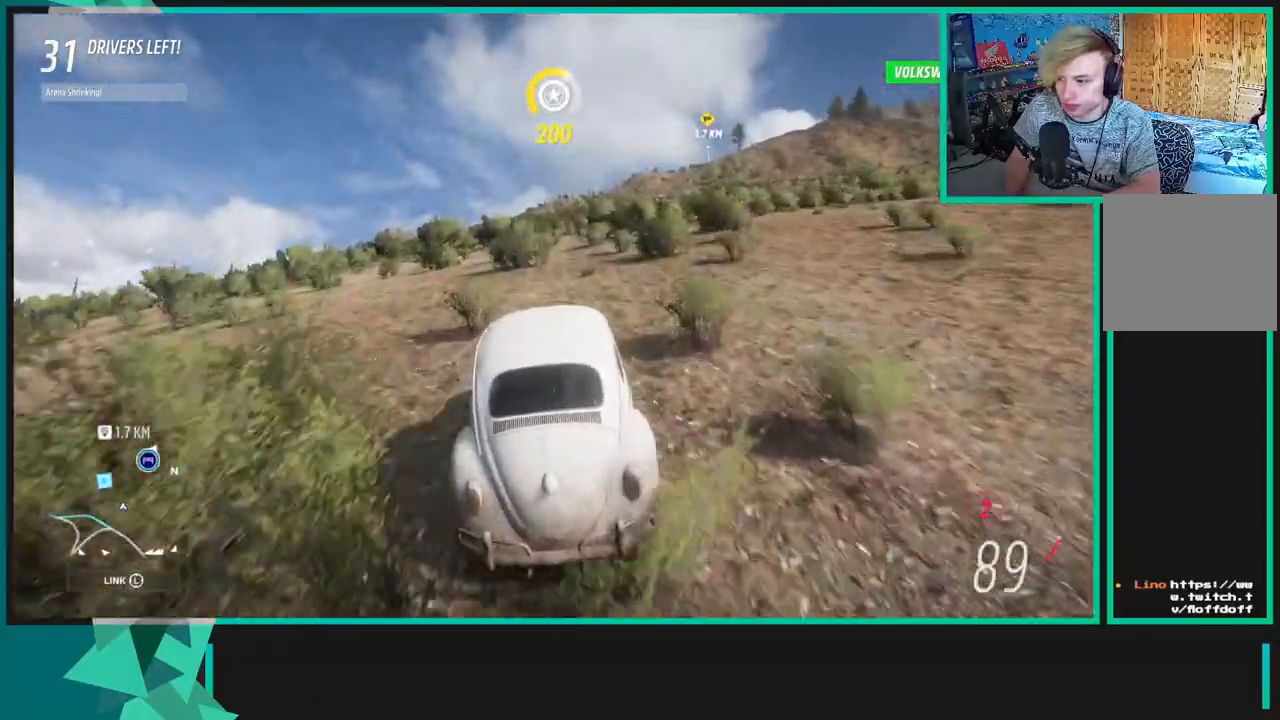
{"buttons": ["R2"], "left_stick": "center", "right_stick": "center", "events": []}
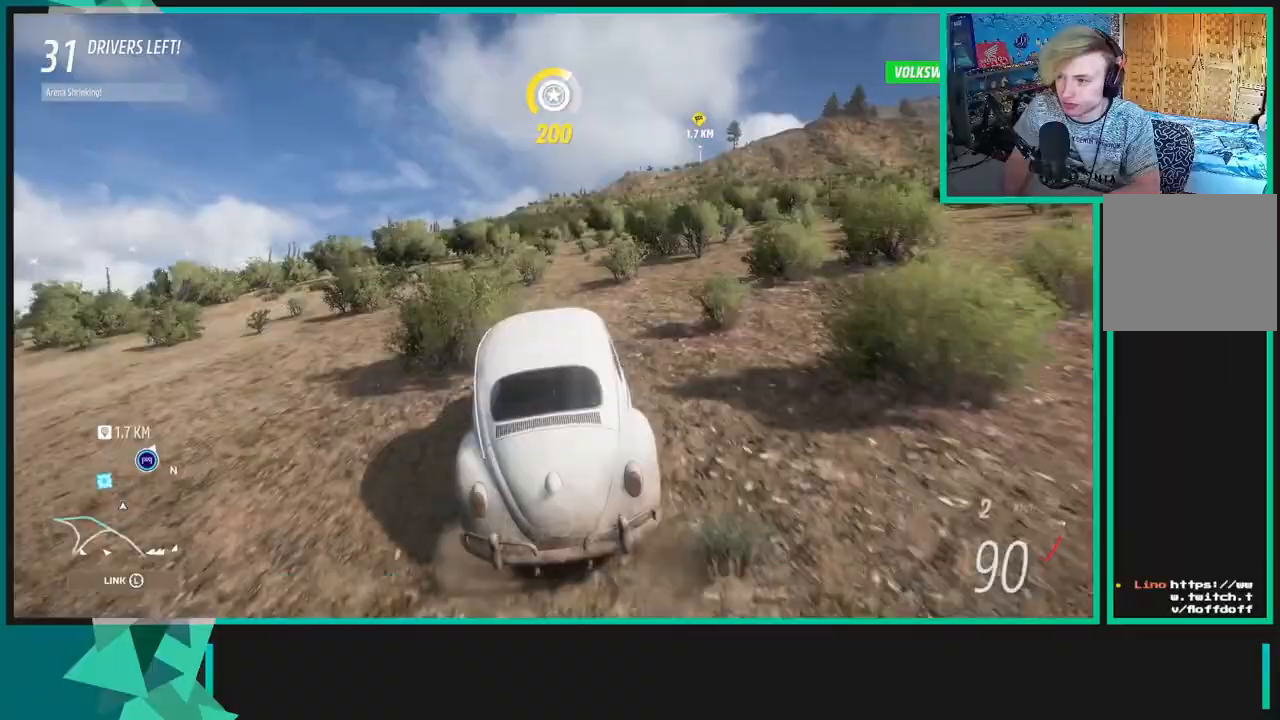
{"buttons": ["R2"], "left_stick": "center", "right_stick": "center", "events": []}
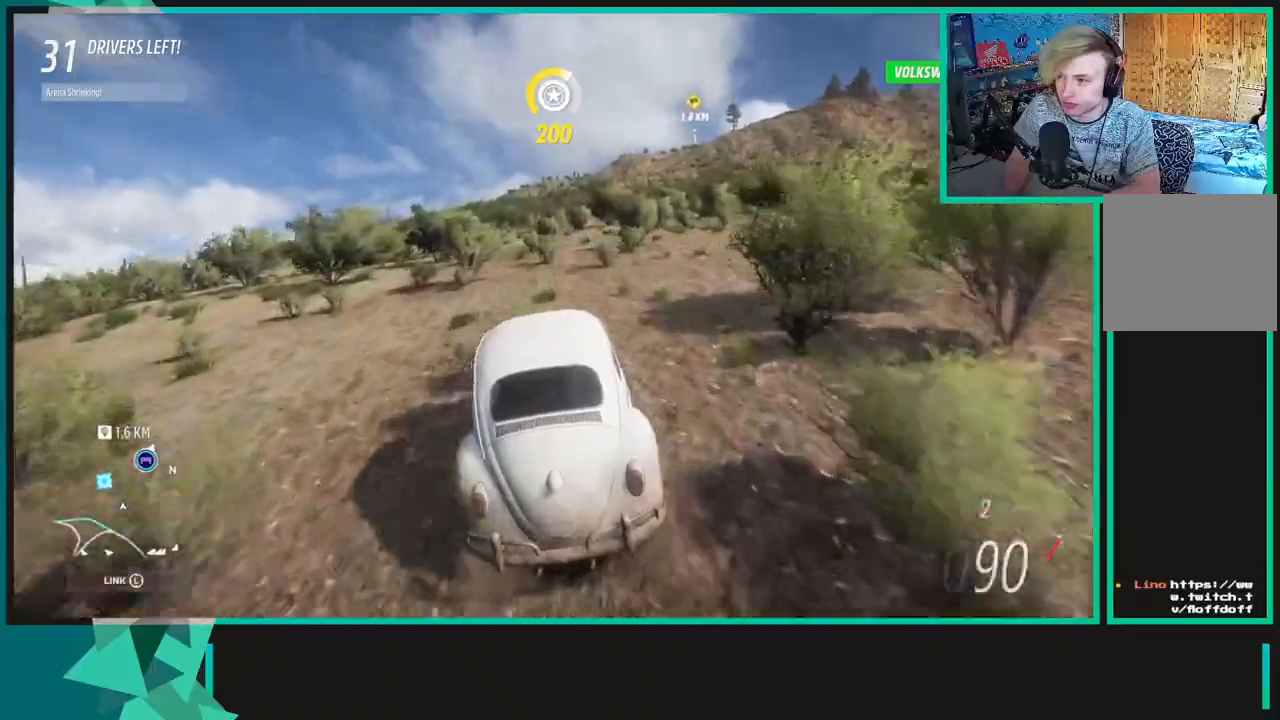
{"buttons": ["R2"], "left_stick": "center", "right_stick": "center", "events": []}
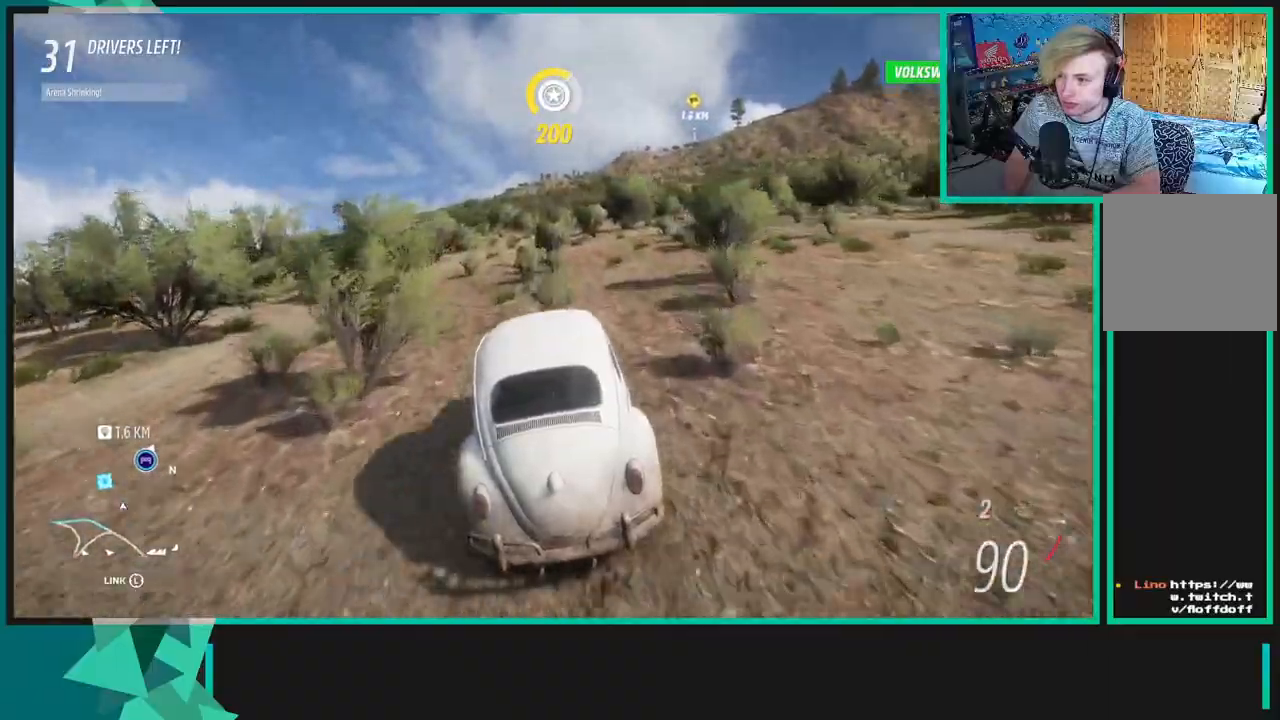
{"buttons": ["R2"], "left_stick": "center", "right_stick": "center", "events": []}
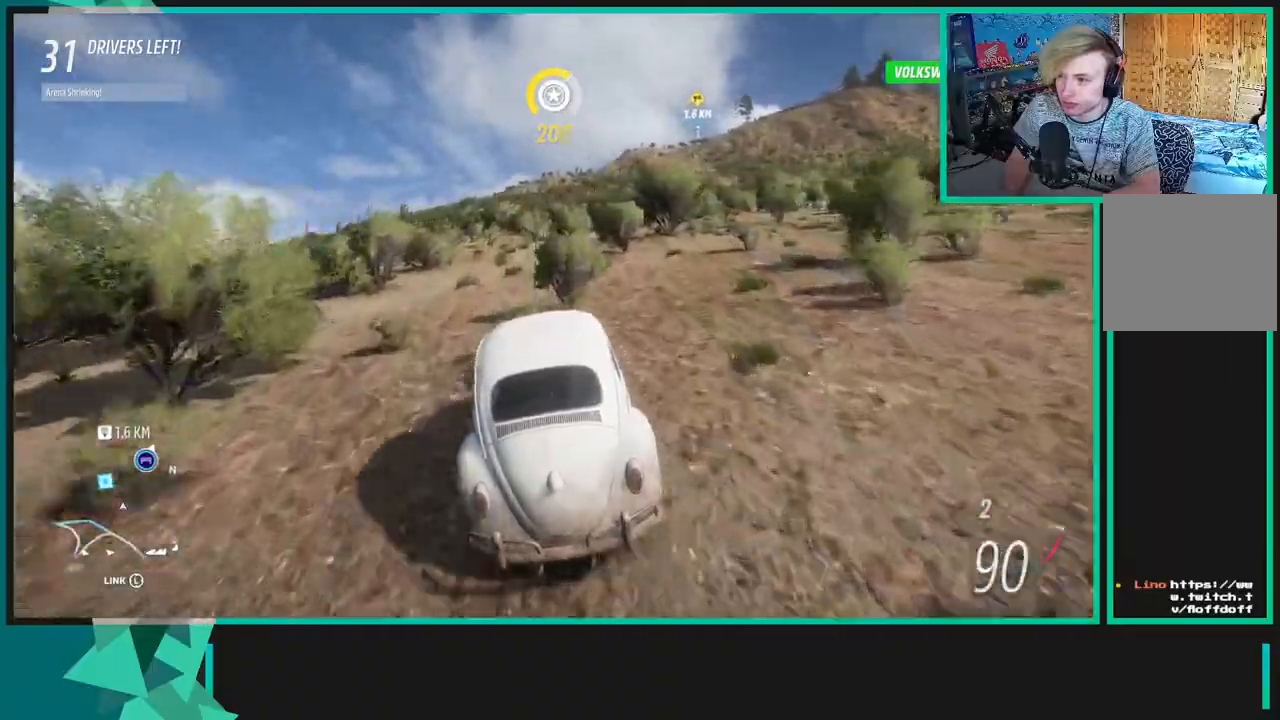
{"buttons": ["R2"], "left_stick": "center", "right_stick": "center", "events": []}
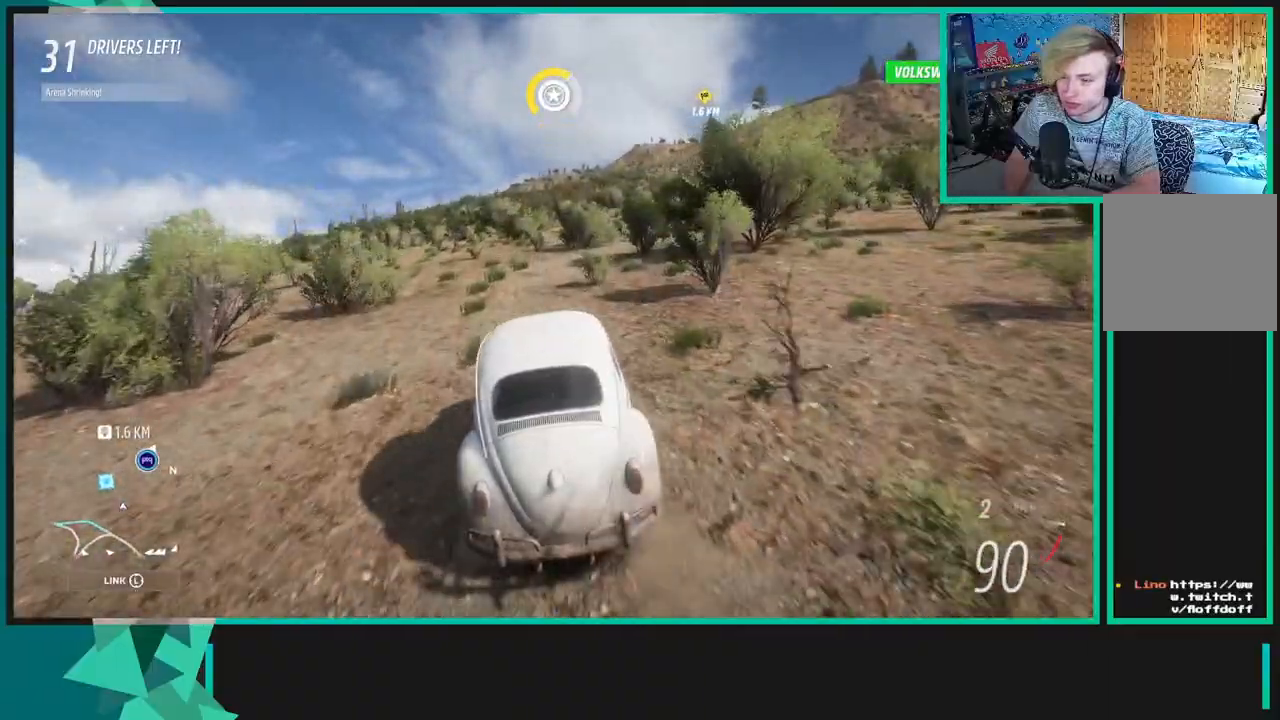
{"buttons": ["R2"], "left_stick": "center", "right_stick": "center", "events": []}
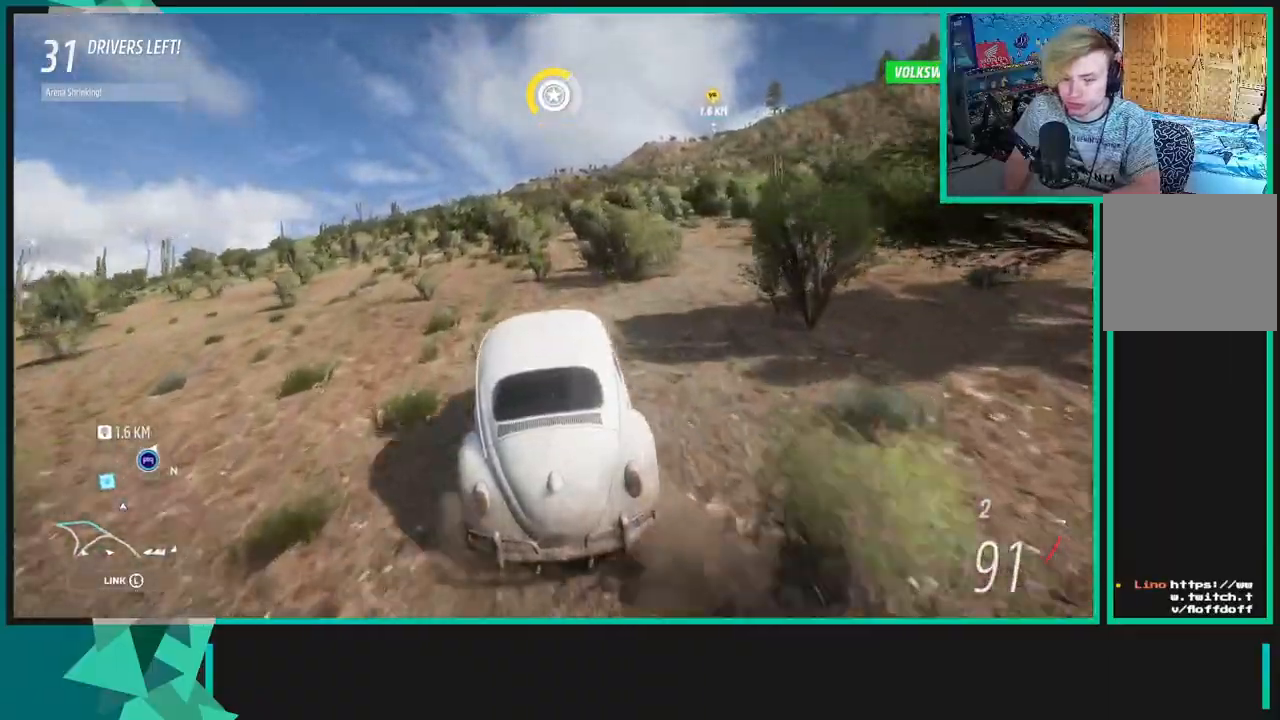
{"buttons": ["R2"], "left_stick": "center", "right_stick": "center", "events": []}
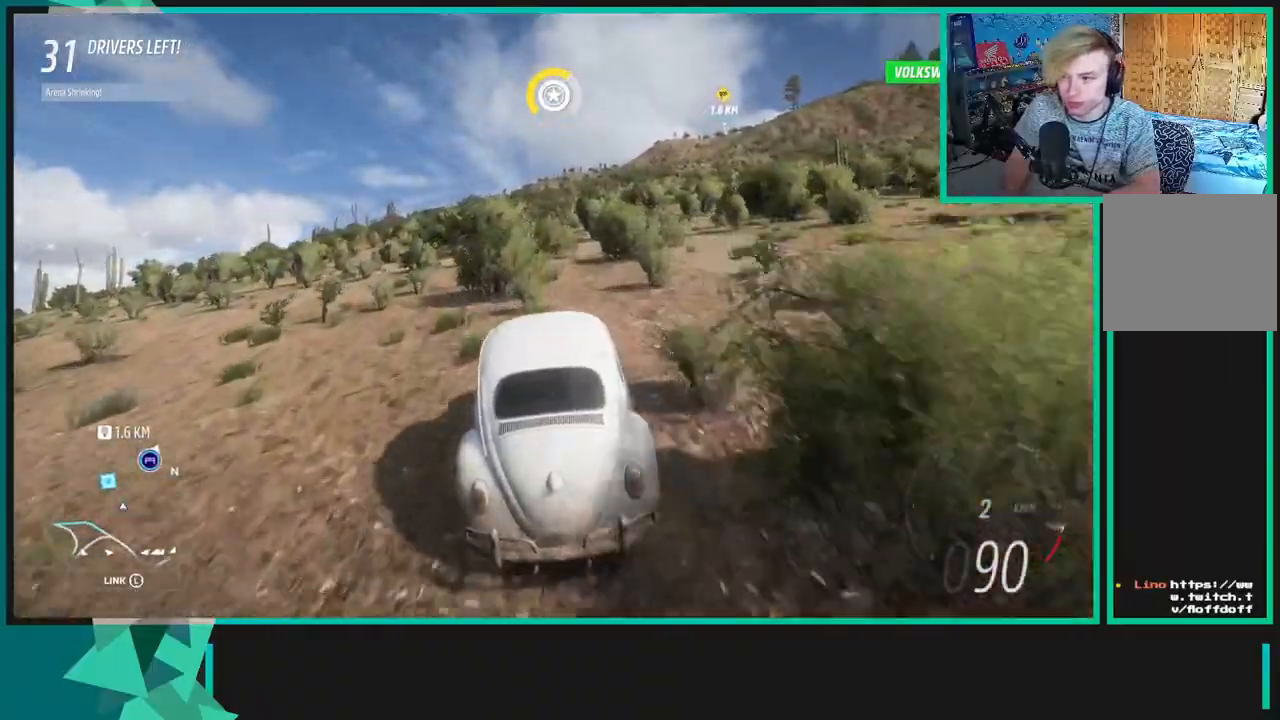
{"buttons": ["R2"], "left_stick": "center", "right_stick": "center", "events": []}
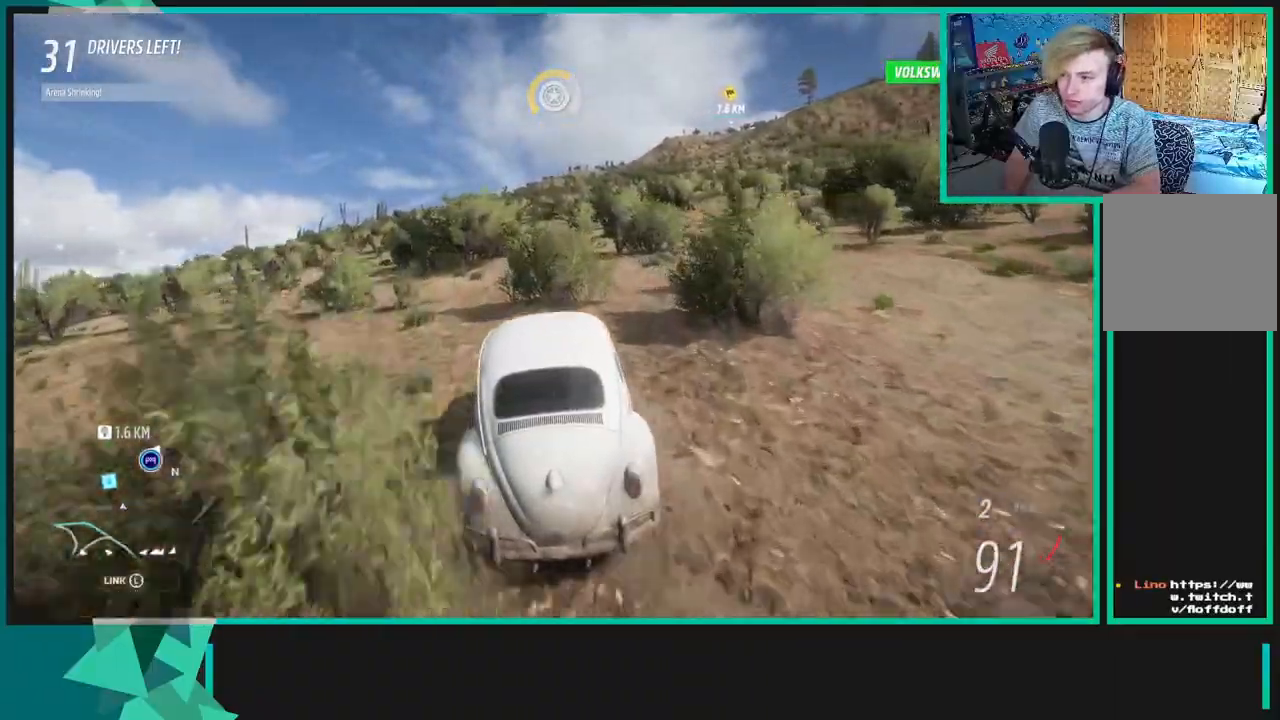
{"buttons": ["R2"], "left_stick": "center", "right_stick": "center", "events": []}
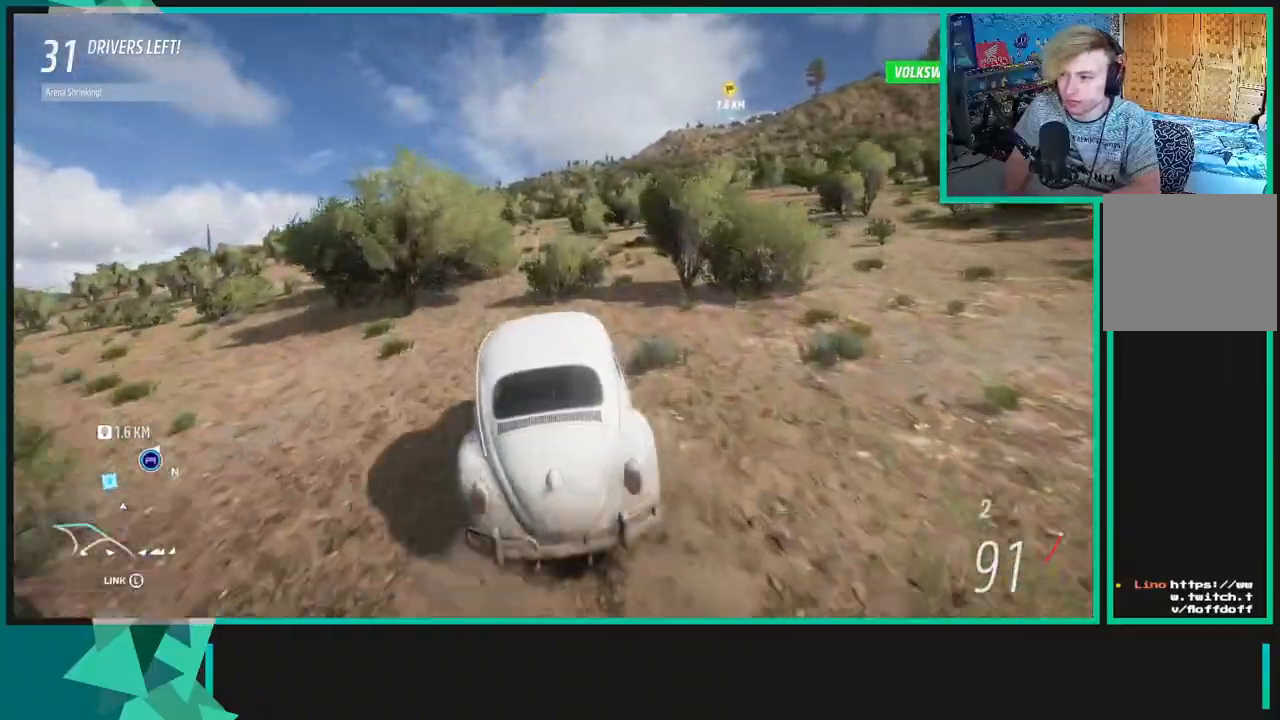
{"buttons": ["R2"], "left_stick": "center", "right_stick": "center", "events": []}
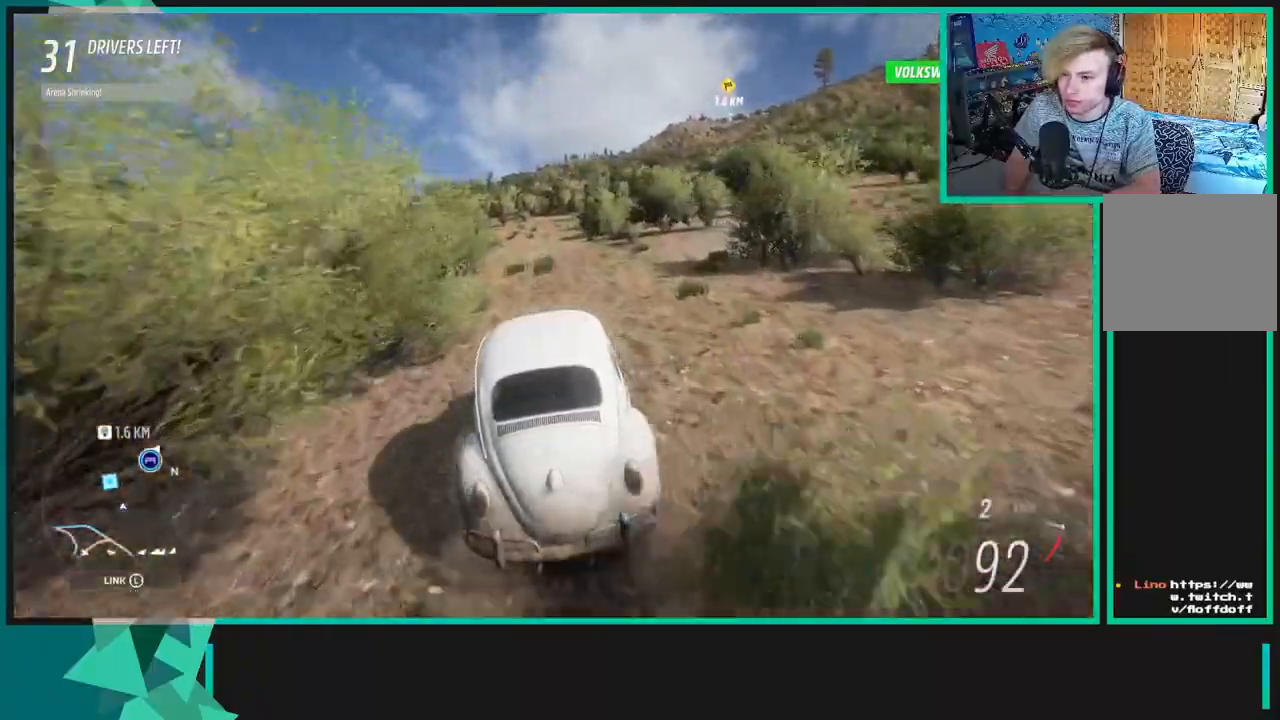
{"buttons": ["R2"], "left_stick": "center", "right_stick": "center", "events": []}
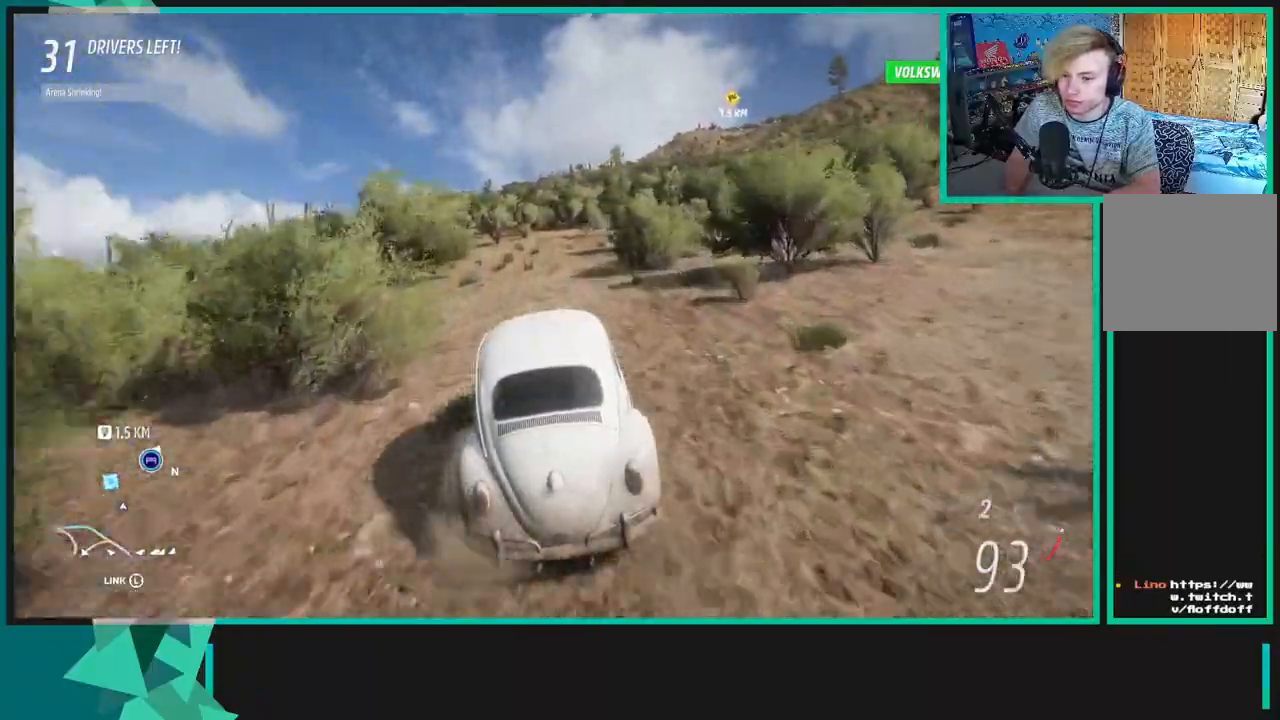
{"buttons": ["R2"], "left_stick": "center", "right_stick": "center", "events": []}
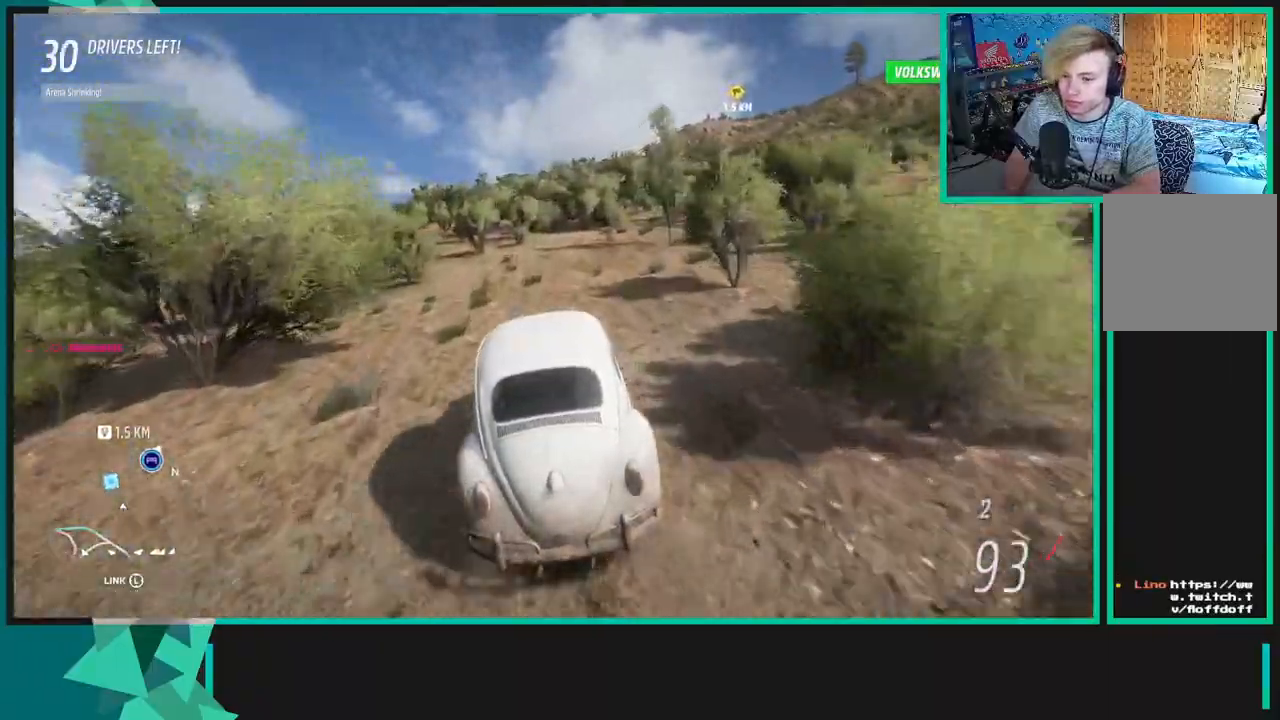
{"buttons": ["R2"], "left_stick": "up", "right_stick": "center", "events": [[500, "left_stick", "up"]]}
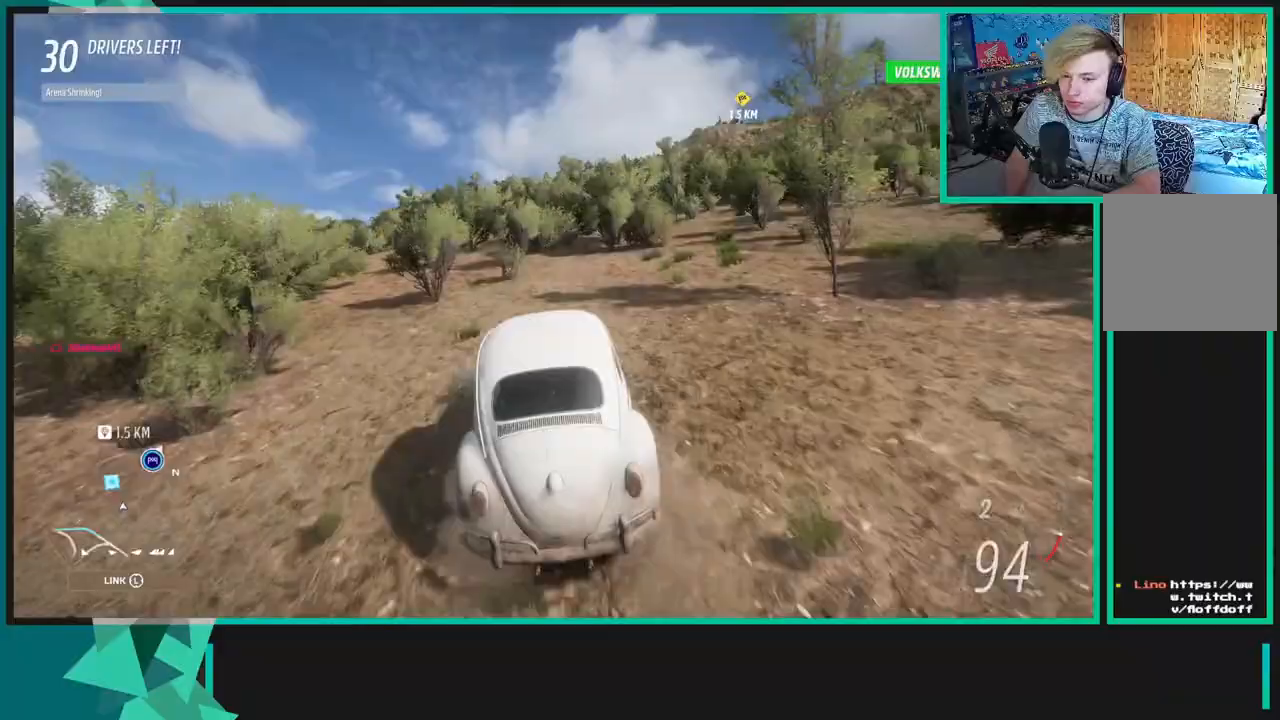
{"buttons": ["R2"], "left_stick": "up", "right_stick": "center", "events": []}
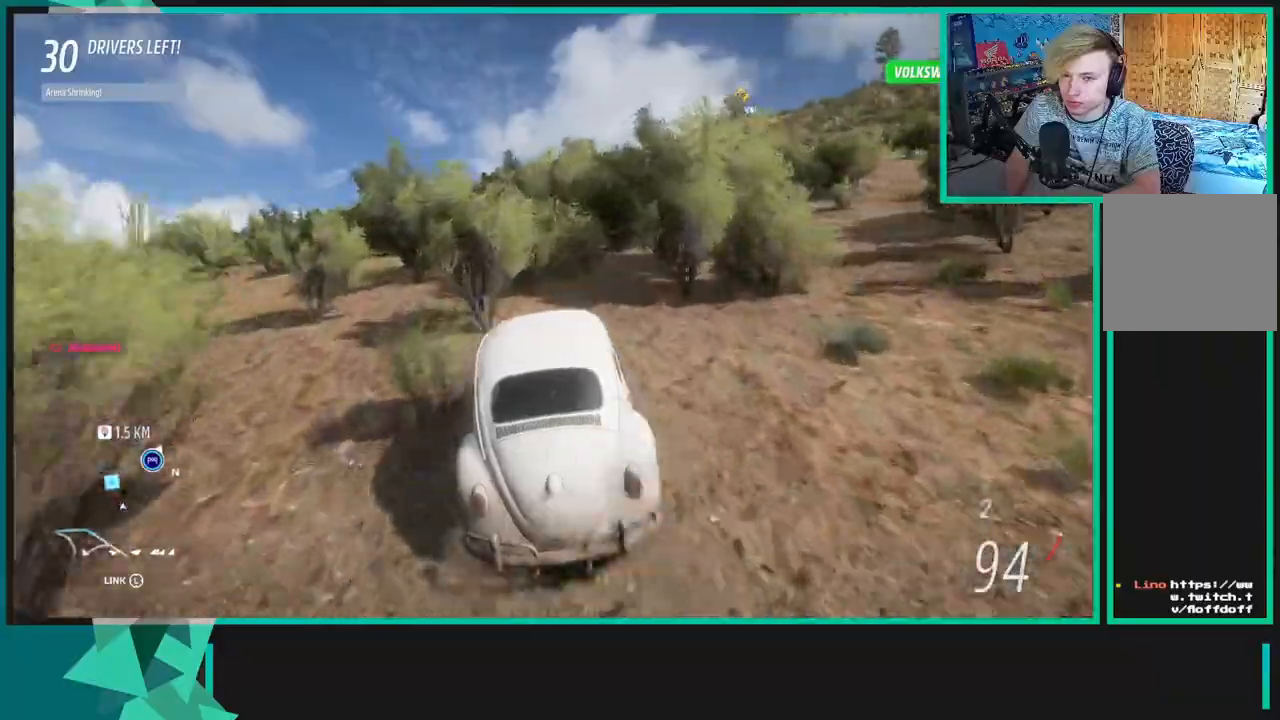
{"buttons": ["R2"], "left_stick": "up", "right_stick": "center", "events": []}
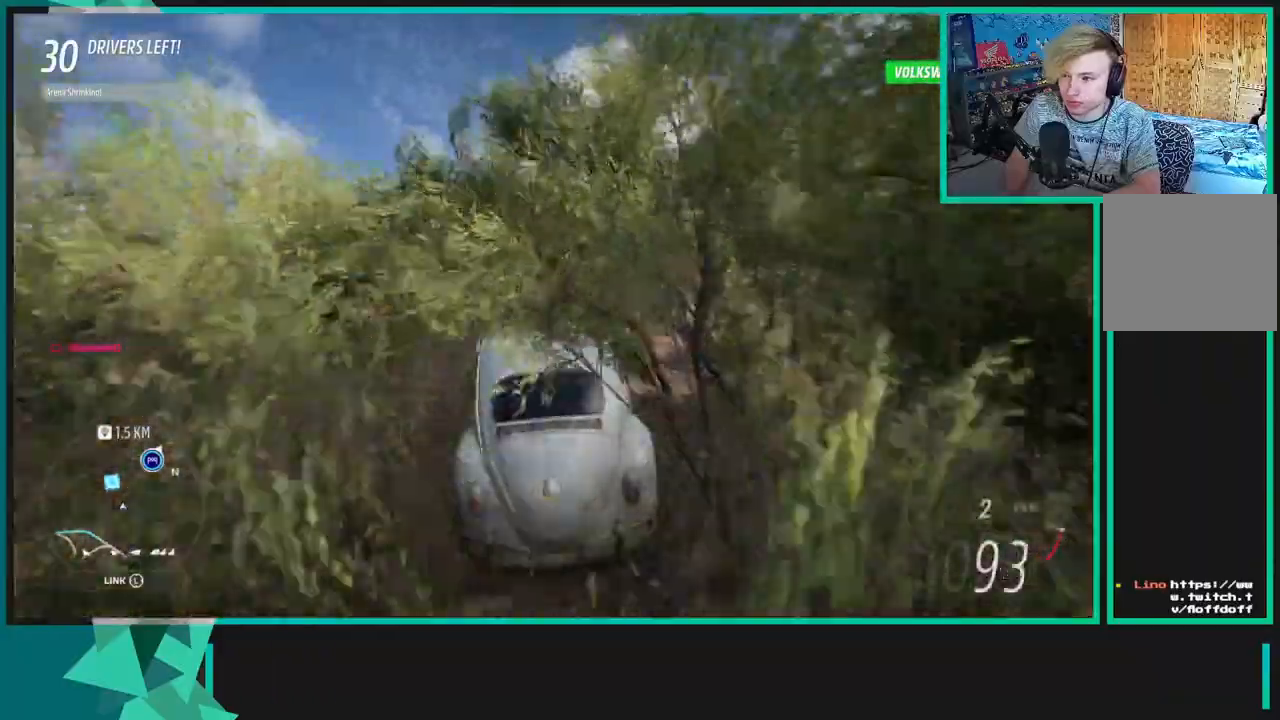
{"buttons": ["R2"], "left_stick": "up", "right_stick": "center", "events": []}
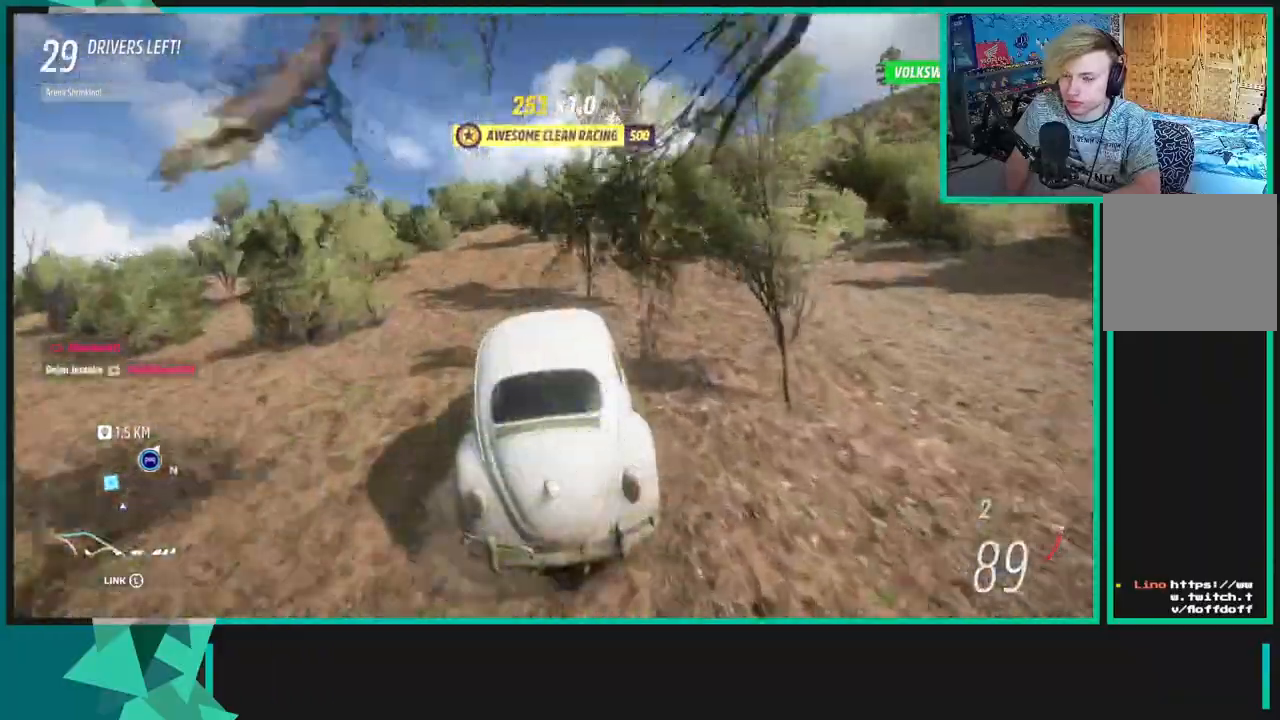
{"buttons": ["R2"], "left_stick": "up", "right_stick": "center", "events": []}
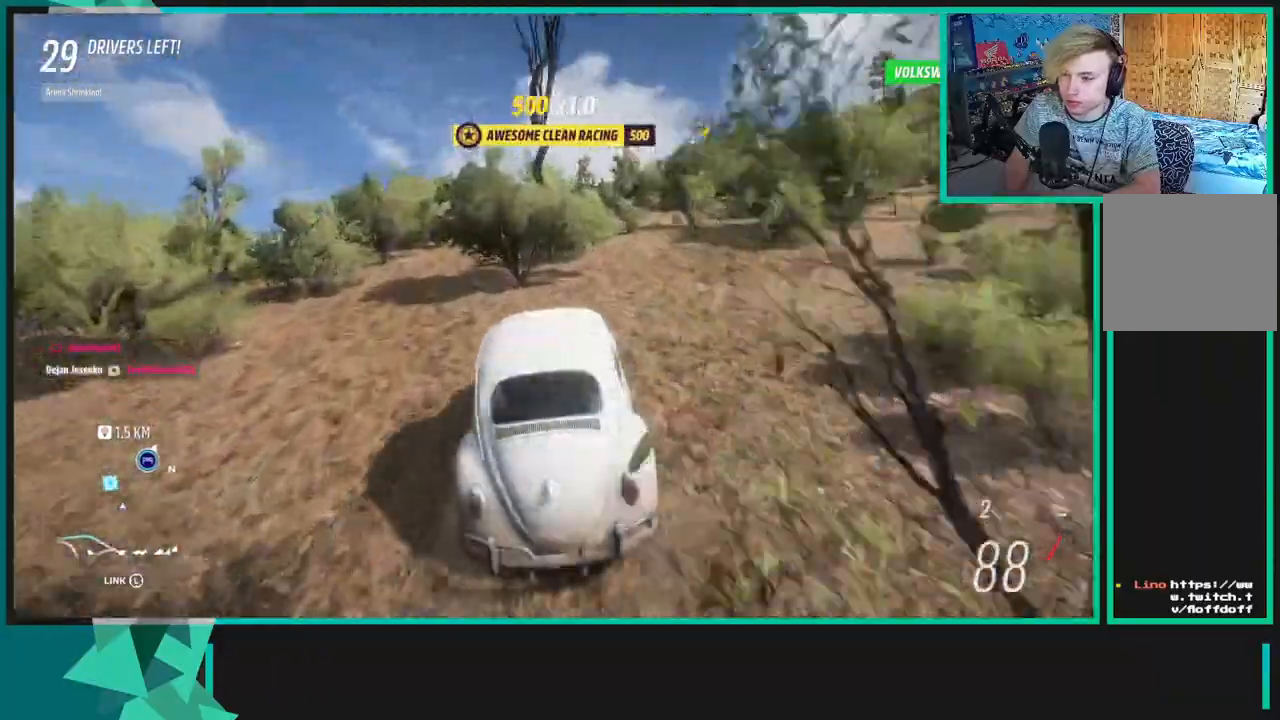
{"buttons": ["R2"], "left_stick": "up", "right_stick": "center", "events": []}
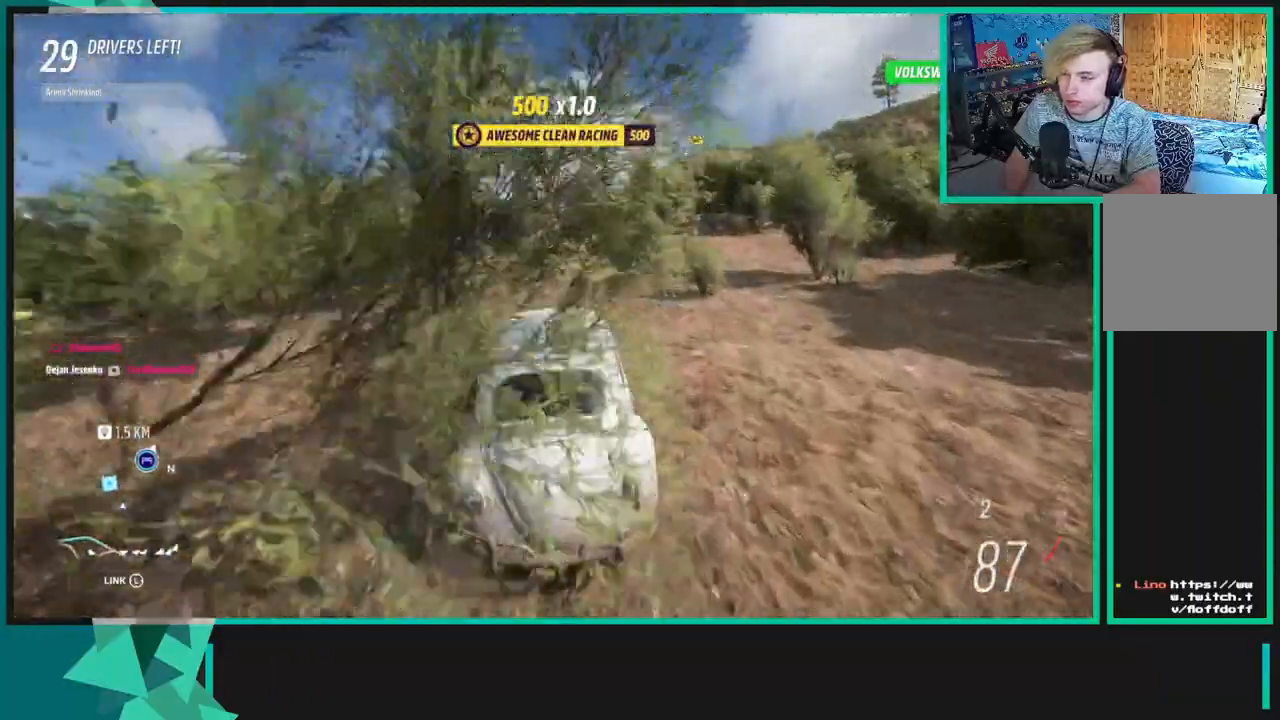
{"buttons": ["R2"], "left_stick": "up-right", "right_stick": "center", "events": [[333, "left_stick", "up-right"]]}
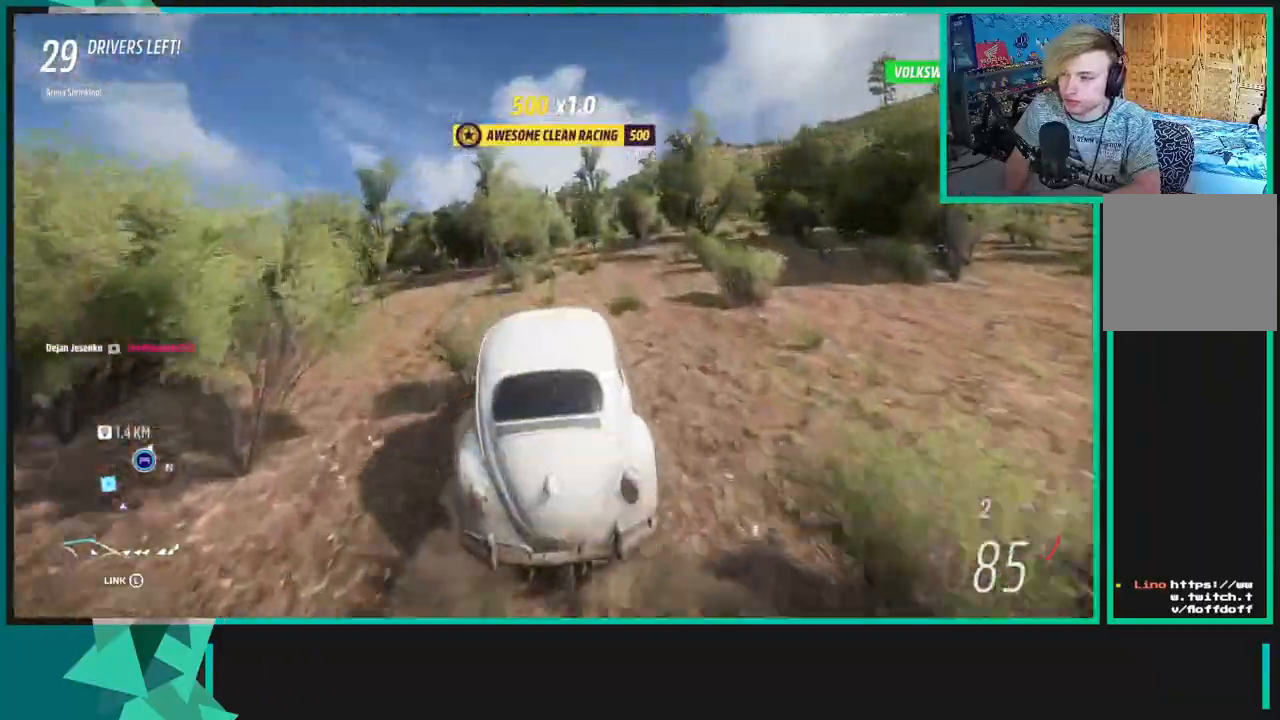
{"buttons": ["R2"], "left_stick": "center", "right_stick": "center", "events": [[483, "left_stick", "center"]]}
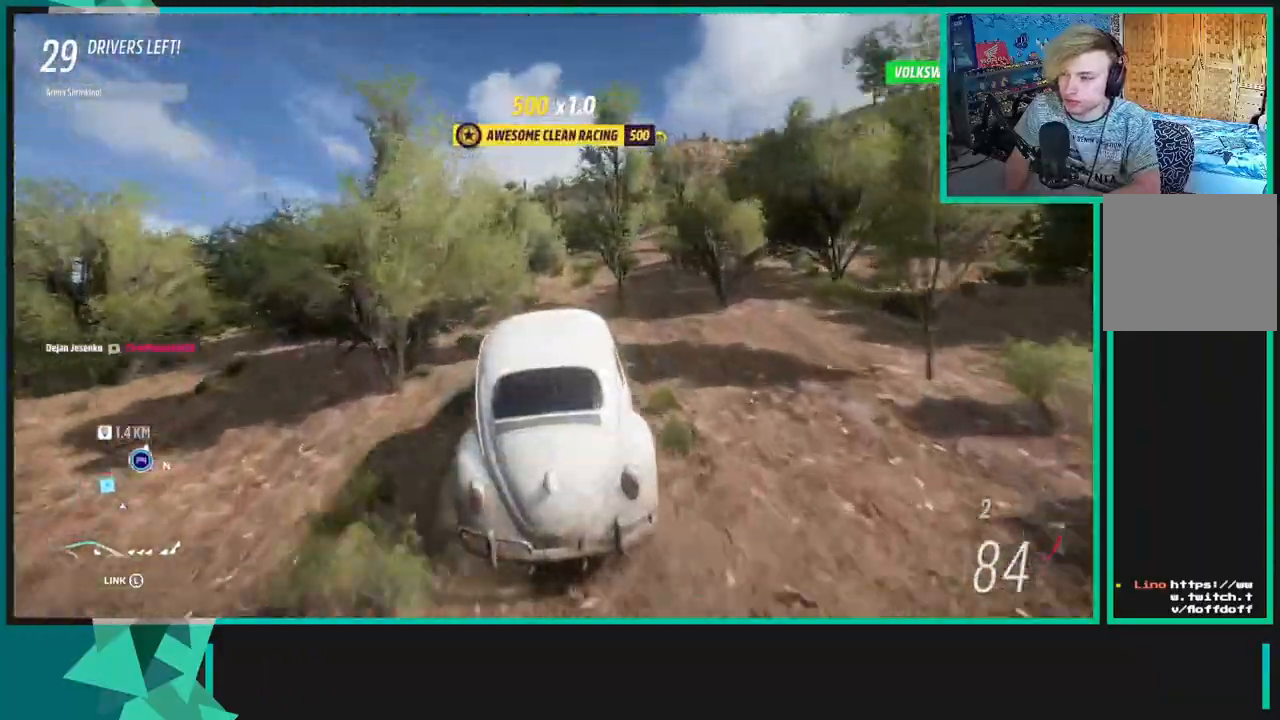
{"buttons": ["R2"], "left_stick": "center", "right_stick": "center", "events": []}